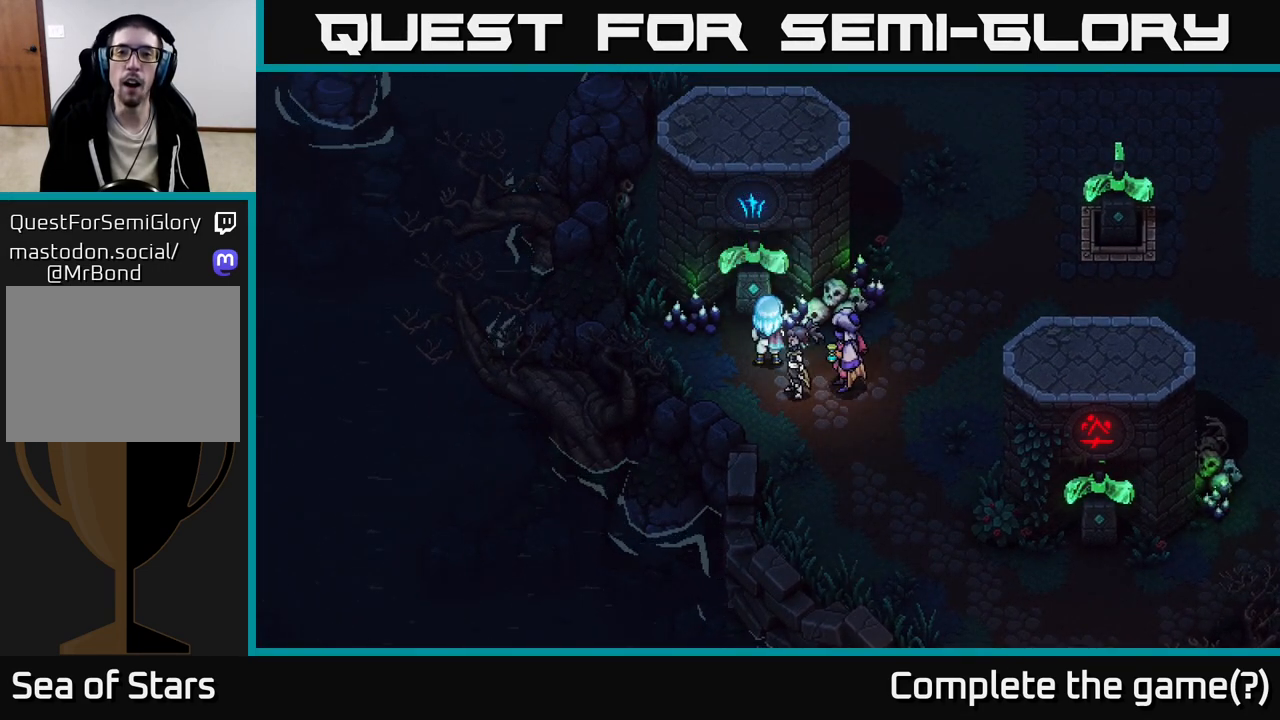
Gameplay with a controller (Xbox layout); each line is a JSON object with the inputs held at the frame after it. "events" lists button and stick changes between this image and that frame as [ms after this image, input, new state], when the widget could be followed in between.
{"buttons": [], "left_stick": "center", "right_stick": "center", "events": [[83, "X", "down"], [250, "X", "up"]]}
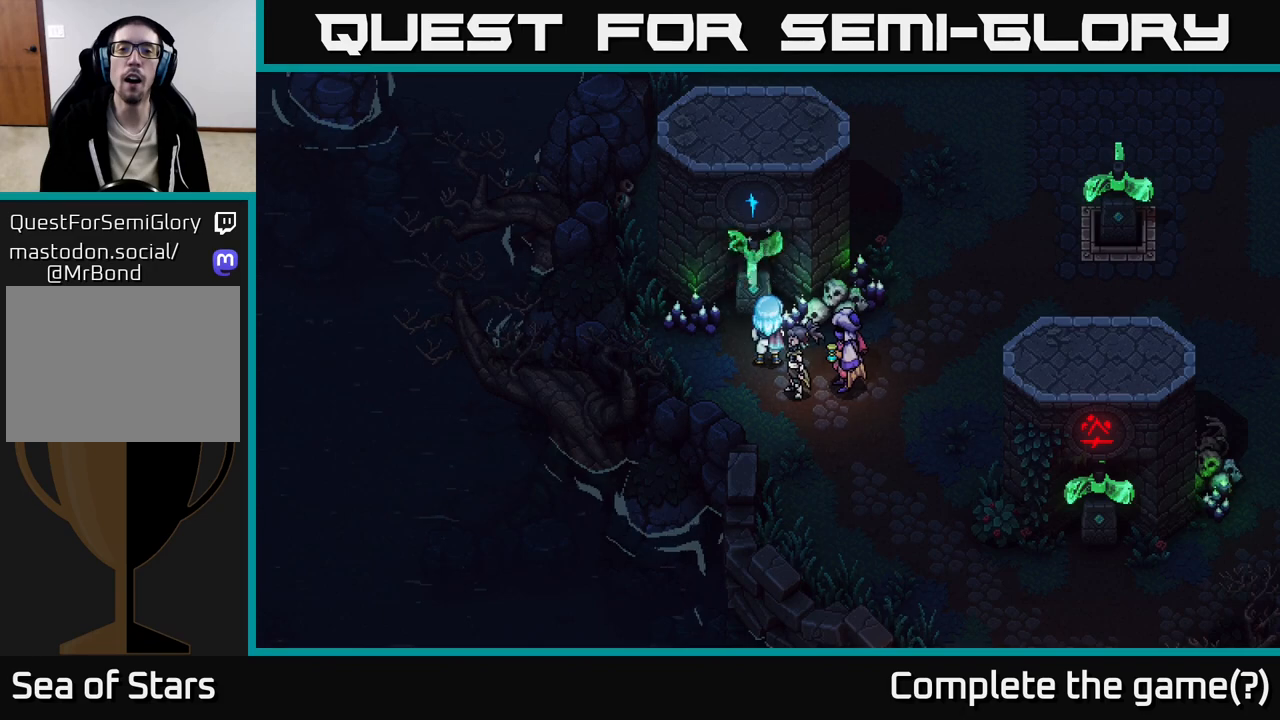
{"buttons": [], "left_stick": "center", "right_stick": "center", "events": [[167, "X", "down"], [350, "X", "up"]]}
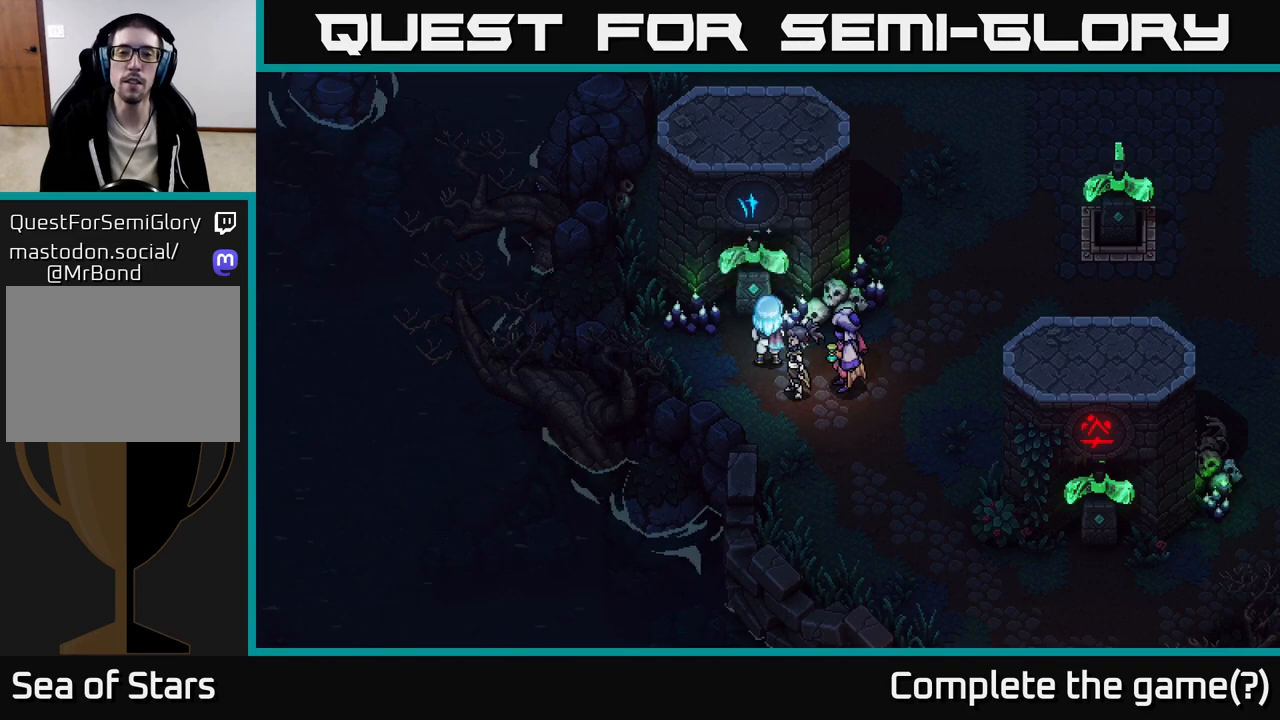
{"buttons": [], "left_stick": "center", "right_stick": "center", "events": [[250, "X", "down"], [433, "X", "up"]]}
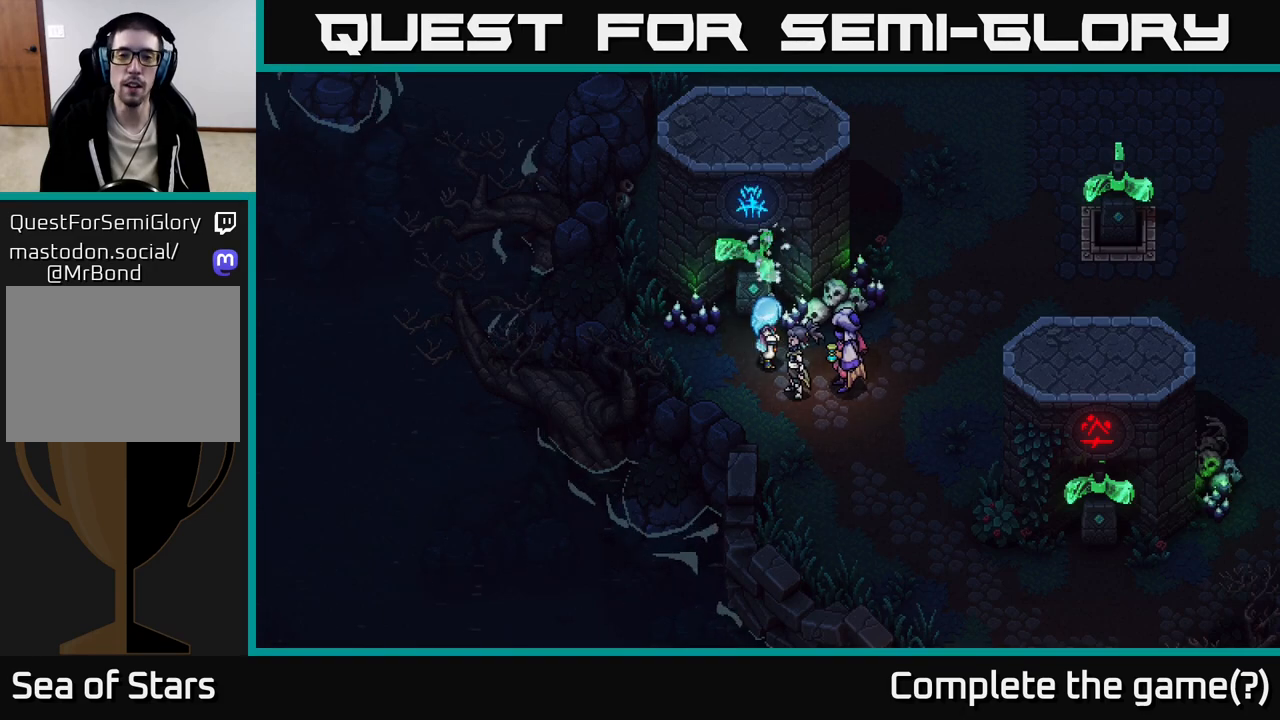
{"buttons": [], "left_stick": "center", "right_stick": "center", "events": []}
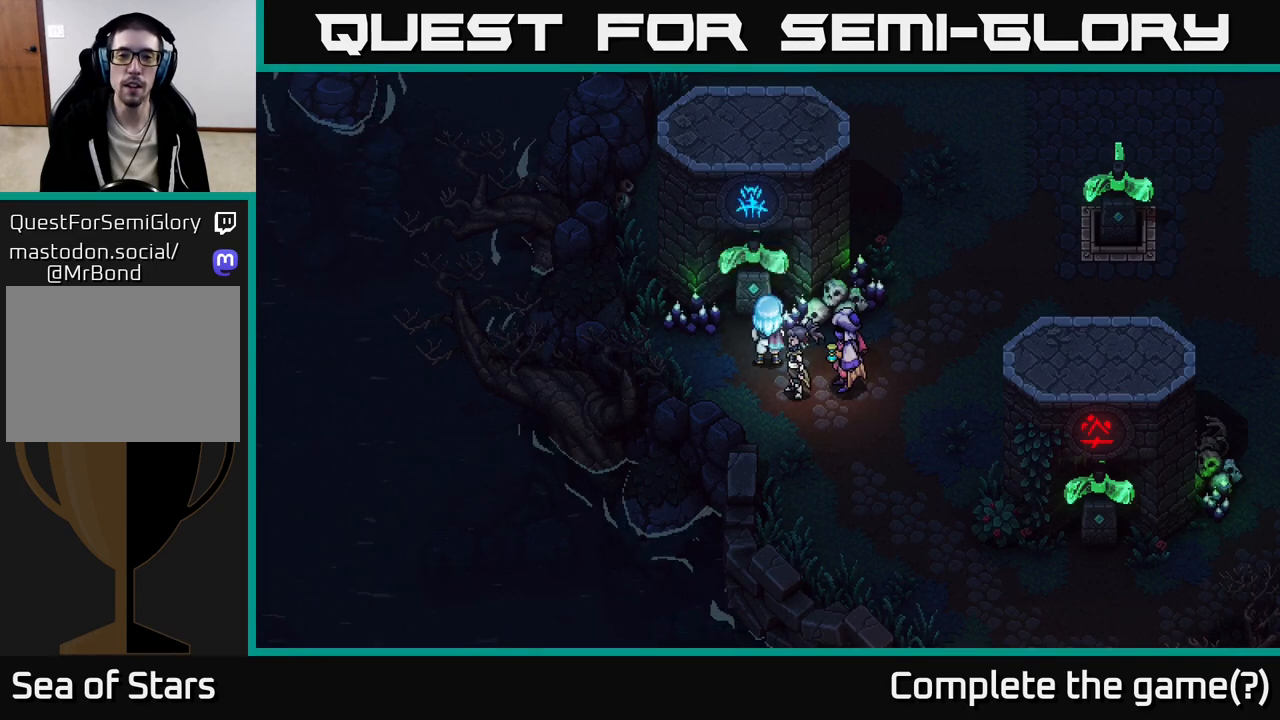
{"buttons": [], "left_stick": "center", "right_stick": "center", "events": []}
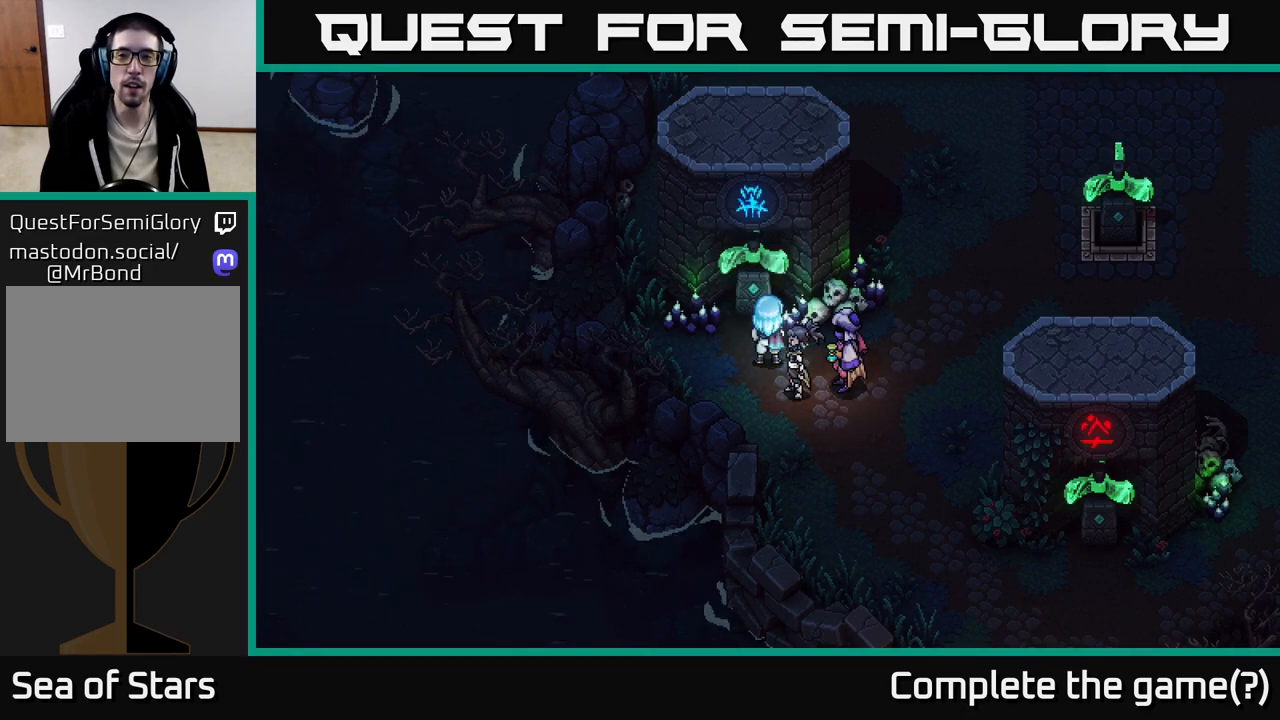
{"buttons": [], "left_stick": "center", "right_stick": "center", "events": []}
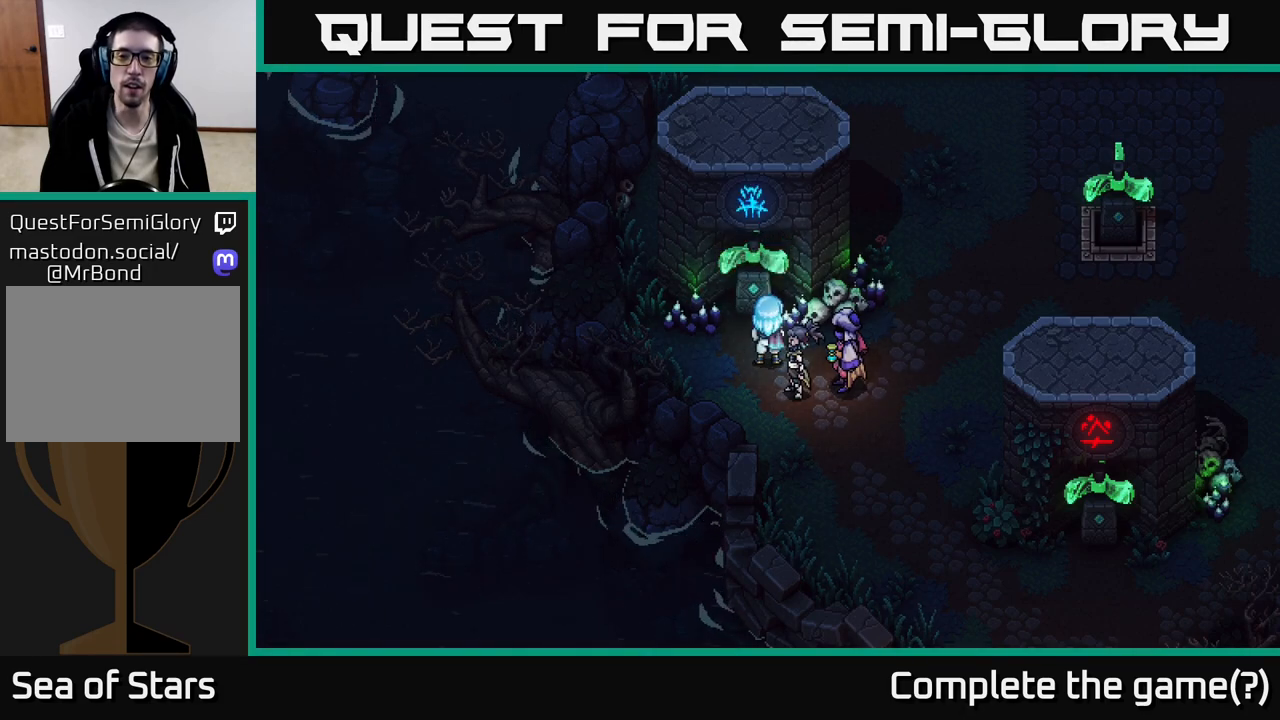
{"buttons": [], "left_stick": "center", "right_stick": "center", "events": []}
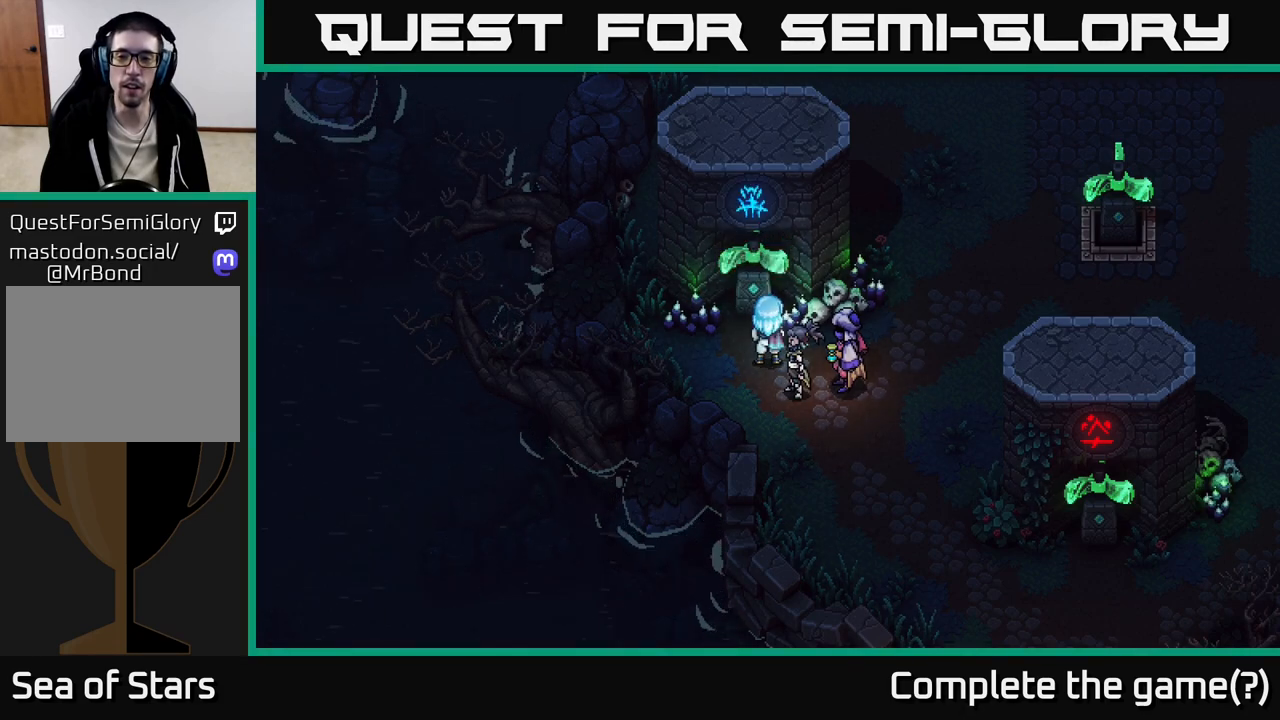
{"buttons": [], "left_stick": "right", "right_stick": "center", "events": [[333, "left_stick", "right"]]}
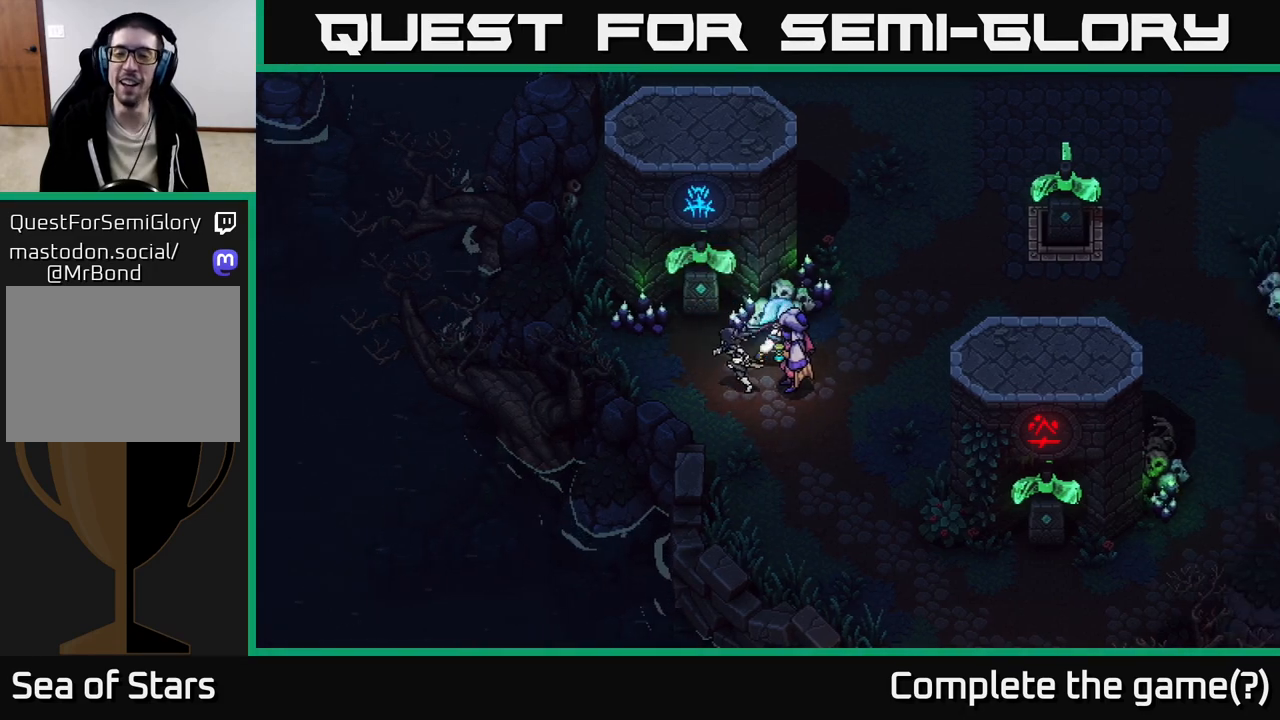
{"buttons": [], "left_stick": "up-right", "right_stick": "center", "events": [[367, "left_stick", "up-right"]]}
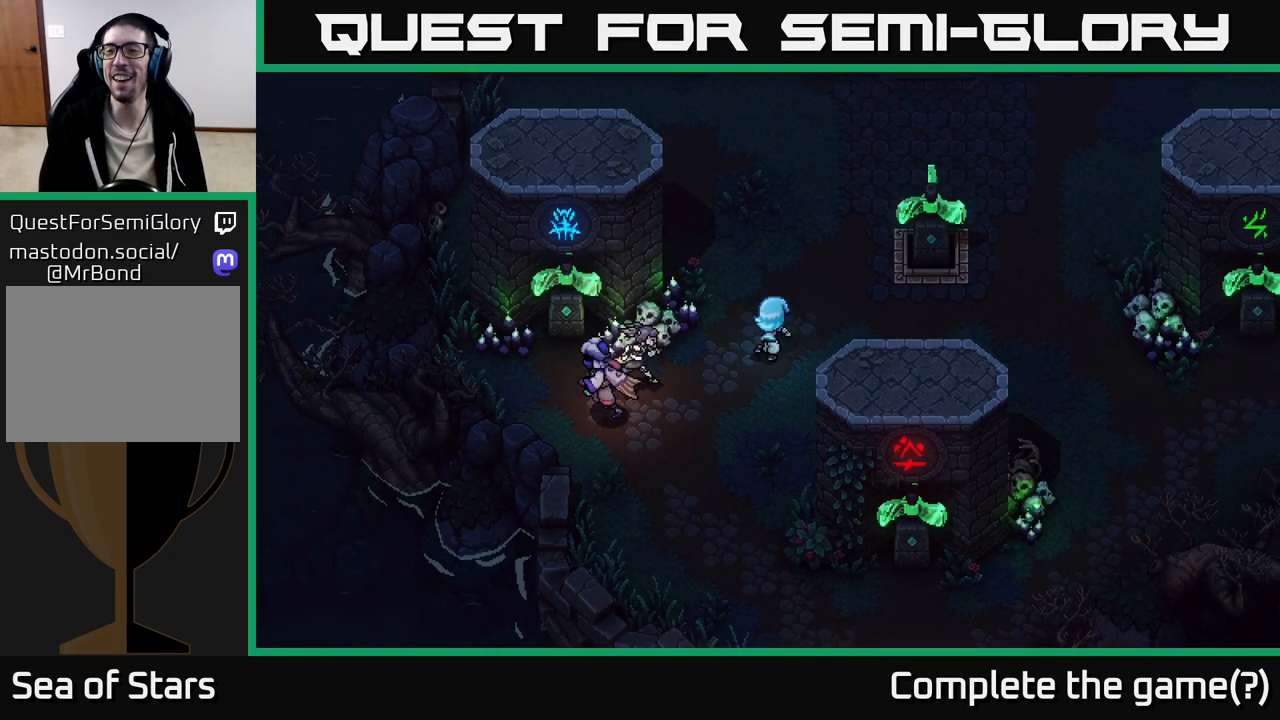
{"buttons": [], "left_stick": "right", "right_stick": "center", "events": [[100, "left_stick", "right"]]}
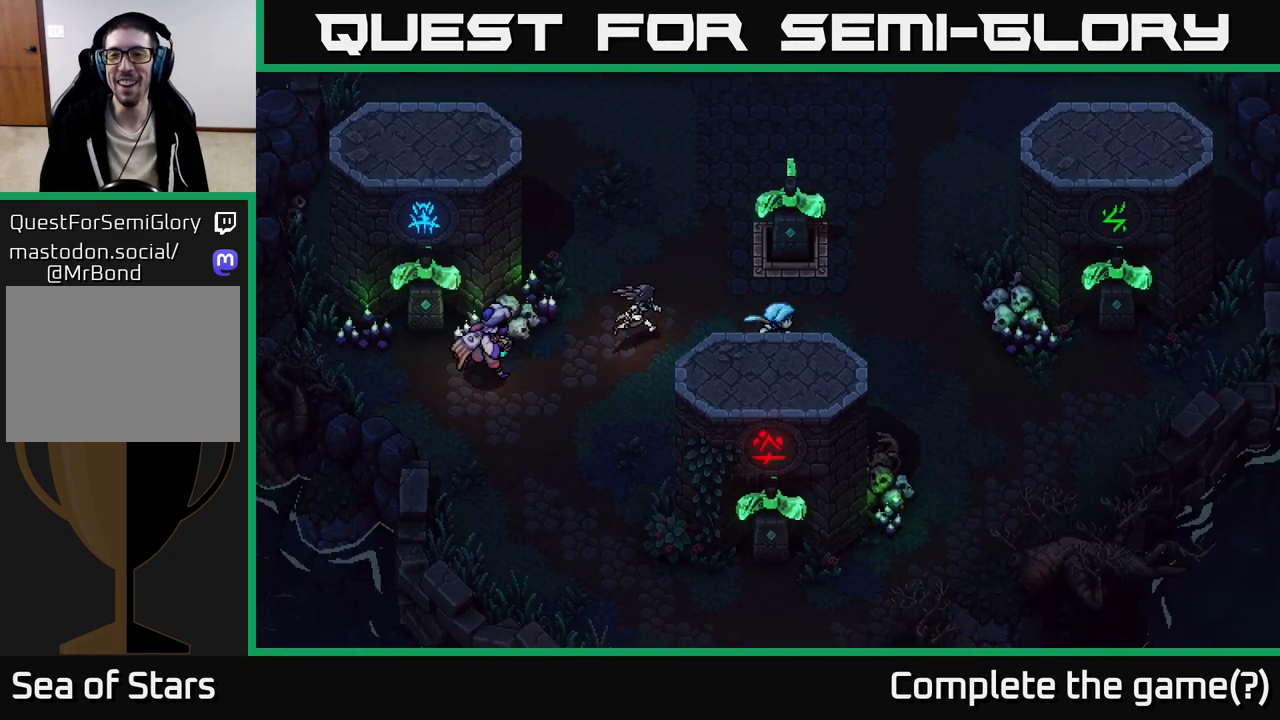
{"buttons": [], "left_stick": "up-right", "right_stick": "center", "events": [[400, "left_stick", "up-right"]]}
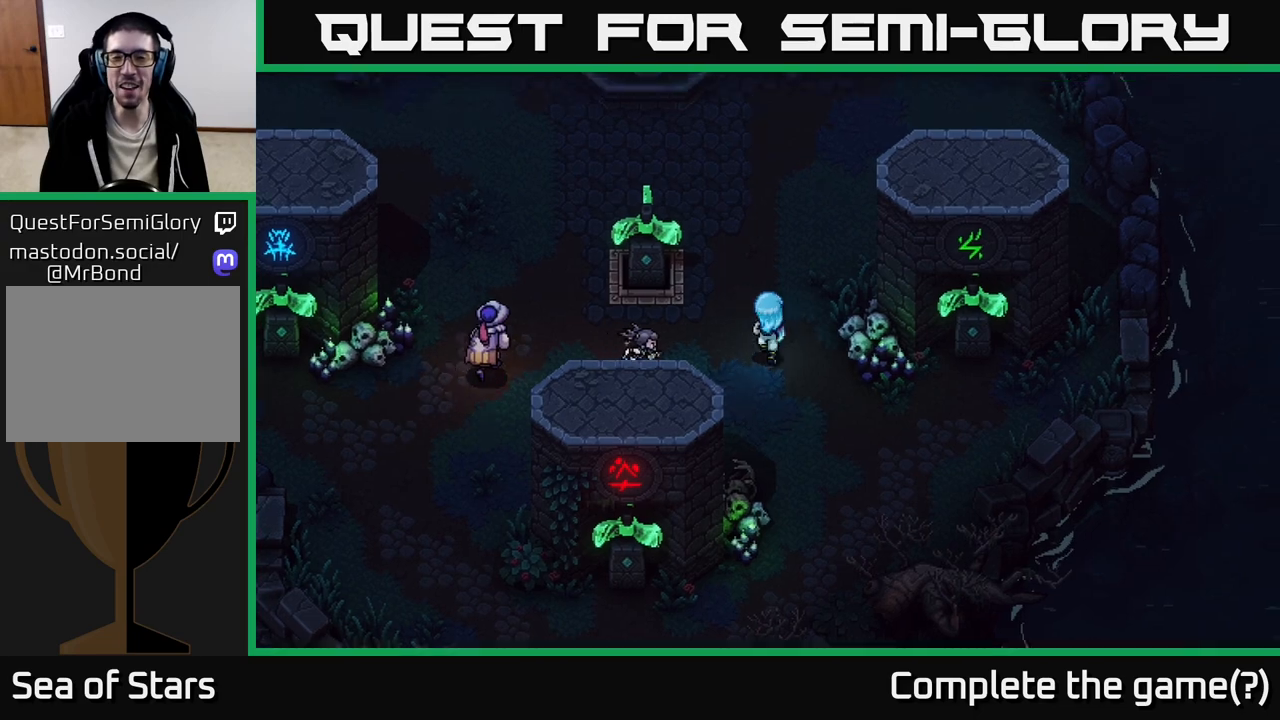
{"buttons": [], "left_stick": "up", "right_stick": "center", "events": [[50, "left_stick", "up"]]}
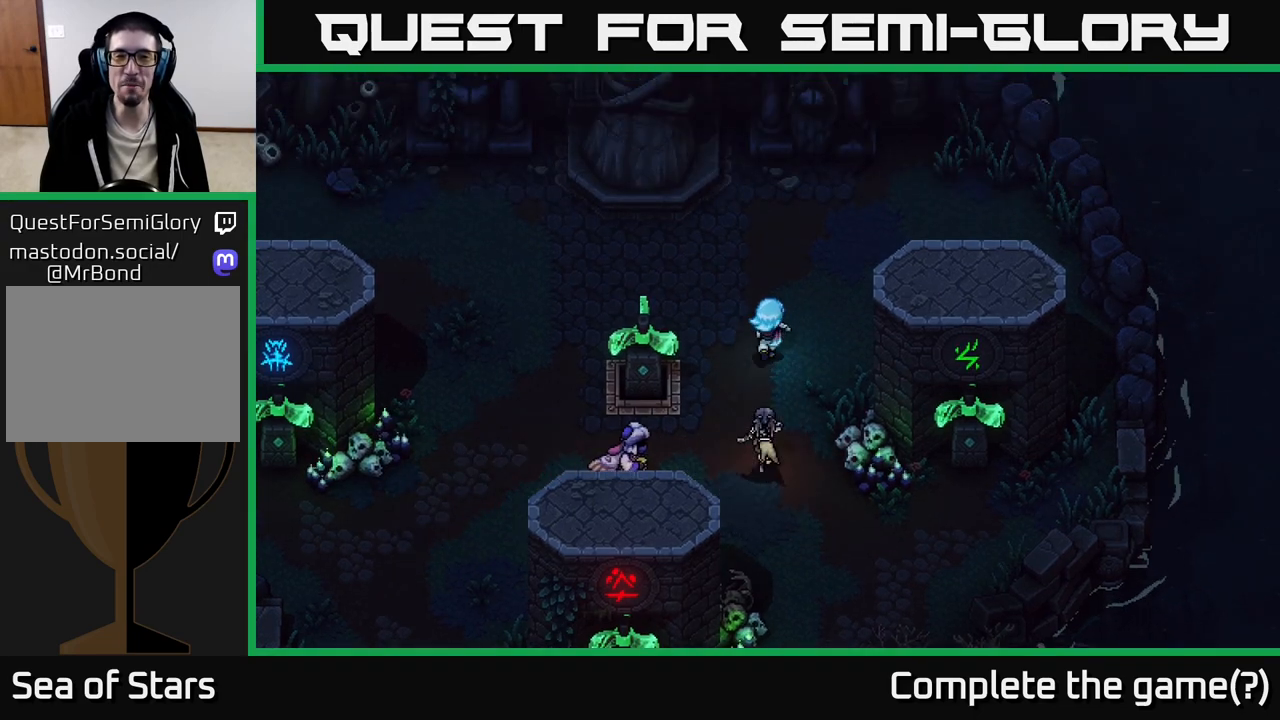
{"buttons": [], "left_stick": "up", "right_stick": "center", "events": [[17, "left_stick", "up-left"], [267, "left_stick", "up"]]}
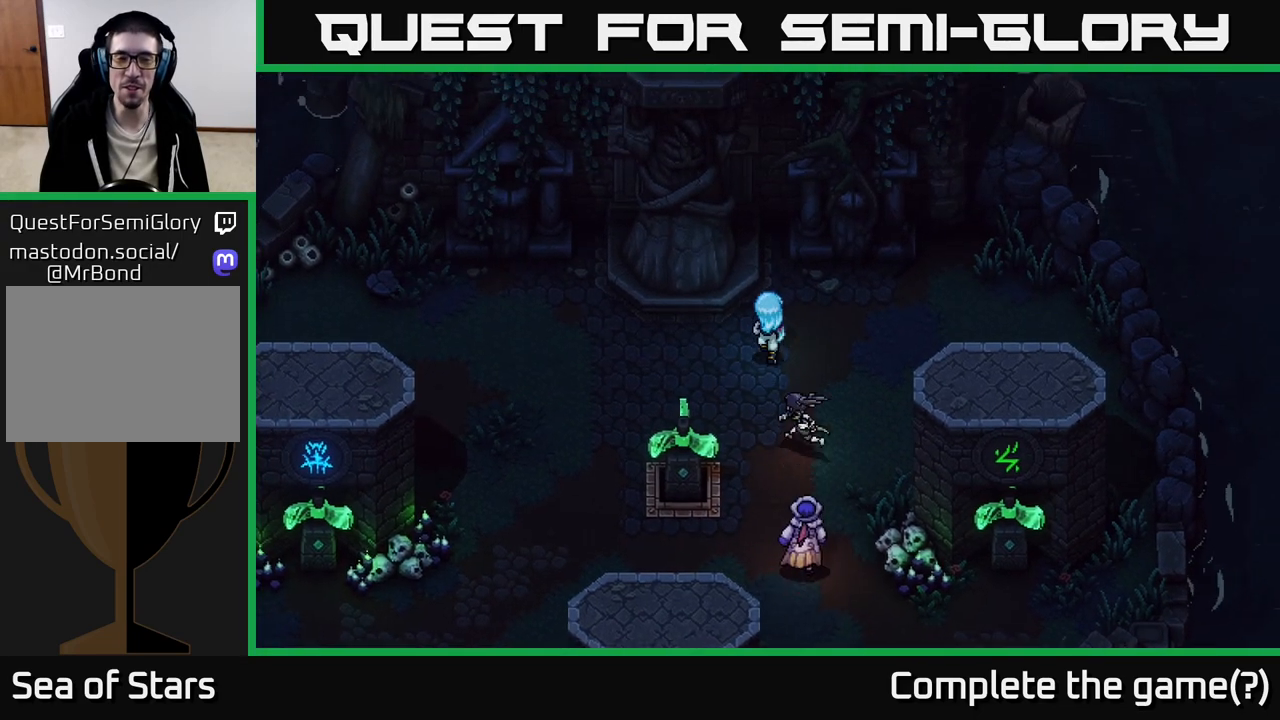
{"buttons": [], "left_stick": "up", "right_stick": "center", "events": [[150, "left_stick", "center"], [433, "left_stick", "up"]]}
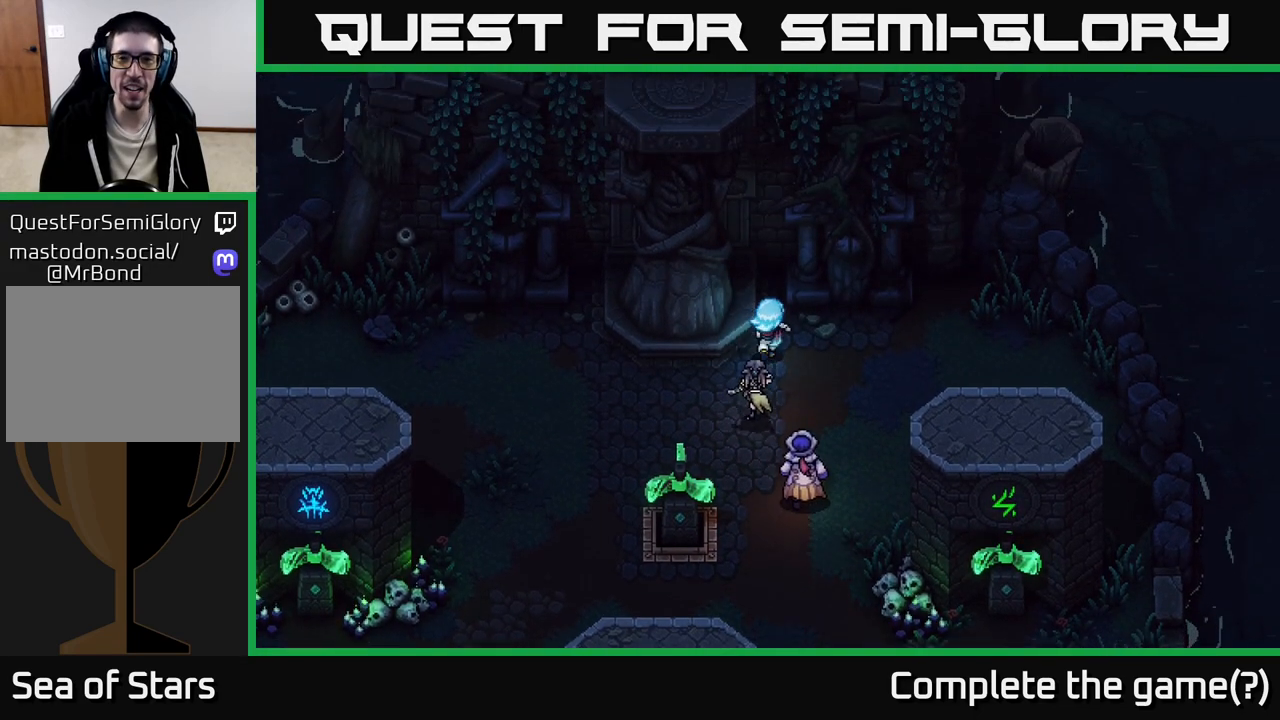
{"buttons": [], "left_stick": "up", "right_stick": "center", "events": [[117, "left_stick", "up-right"], [417, "left_stick", "up"]]}
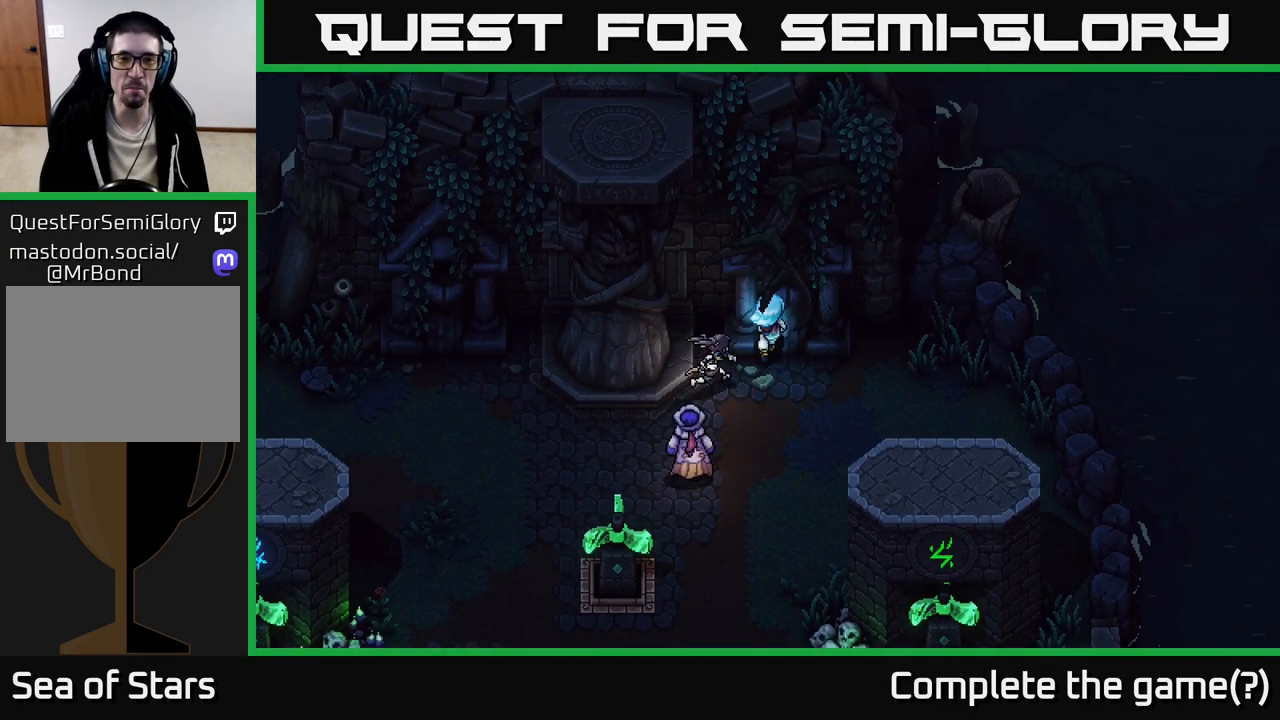
{"buttons": [], "left_stick": "center", "right_stick": "center", "events": [[83, "left_stick", "center"]]}
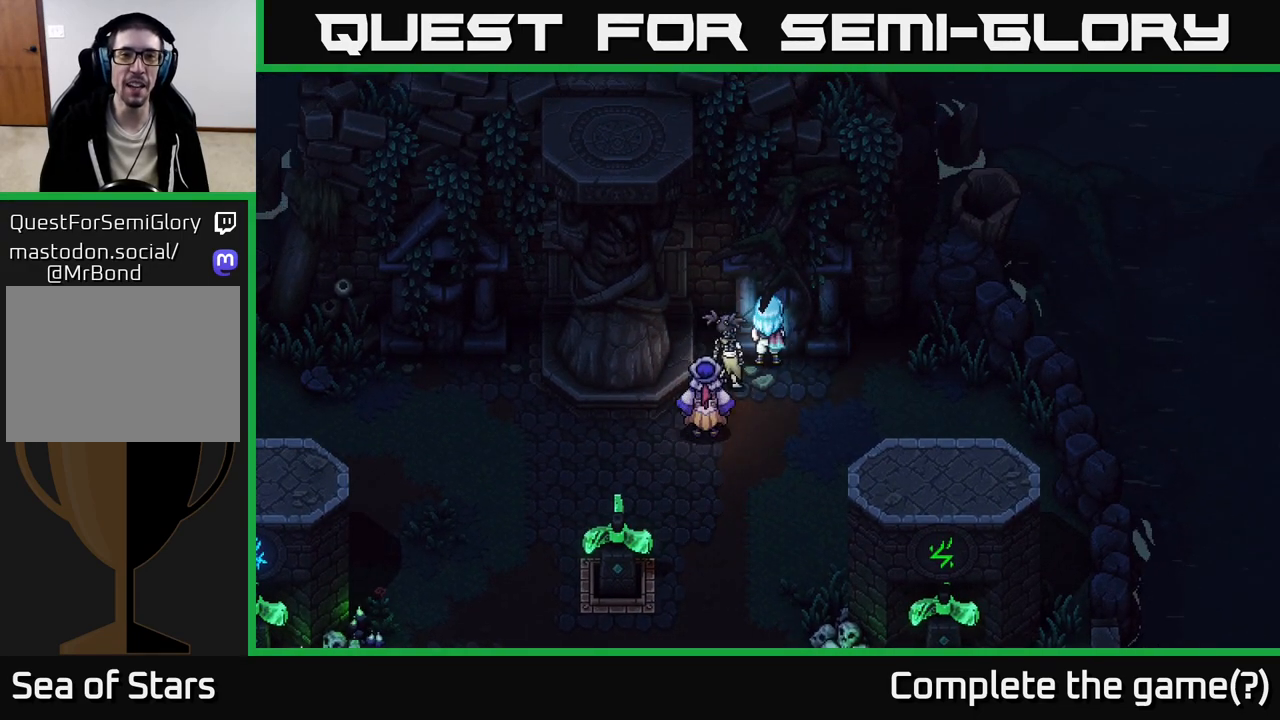
{"buttons": [], "left_stick": "center", "right_stick": "center", "events": []}
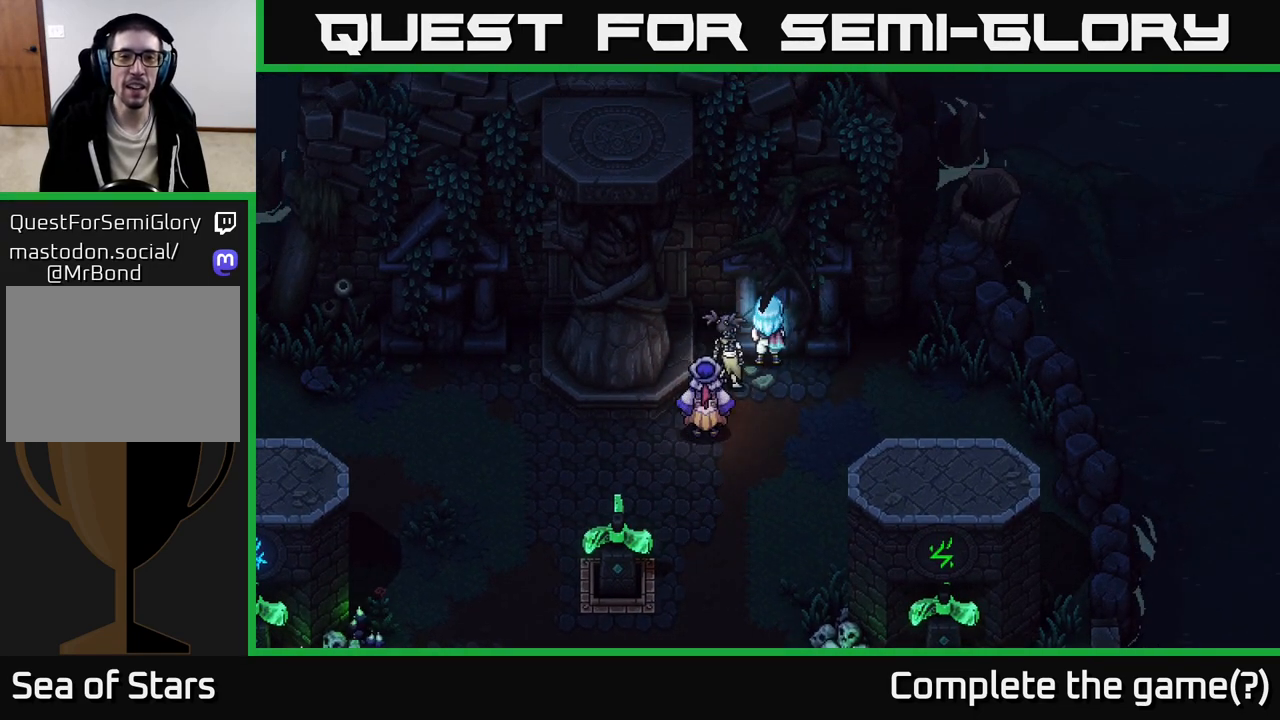
{"buttons": [], "left_stick": "center", "right_stick": "center", "events": []}
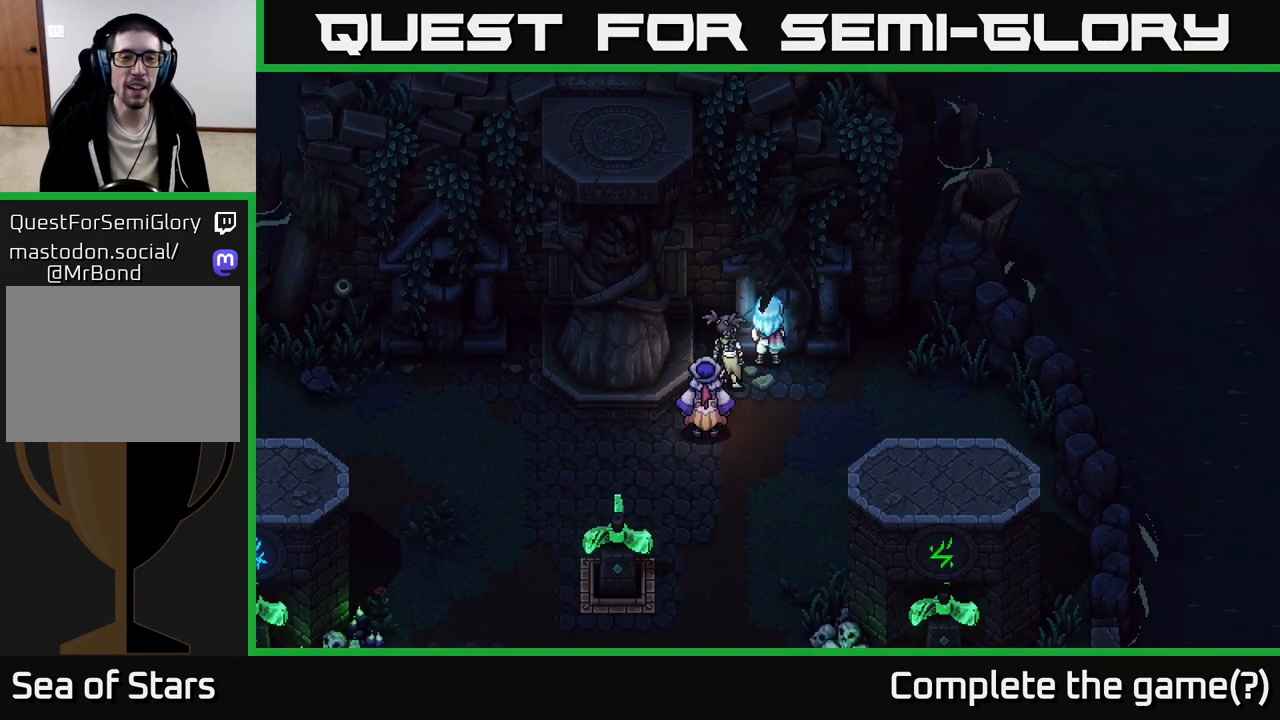
{"buttons": [], "left_stick": "center", "right_stick": "center", "events": []}
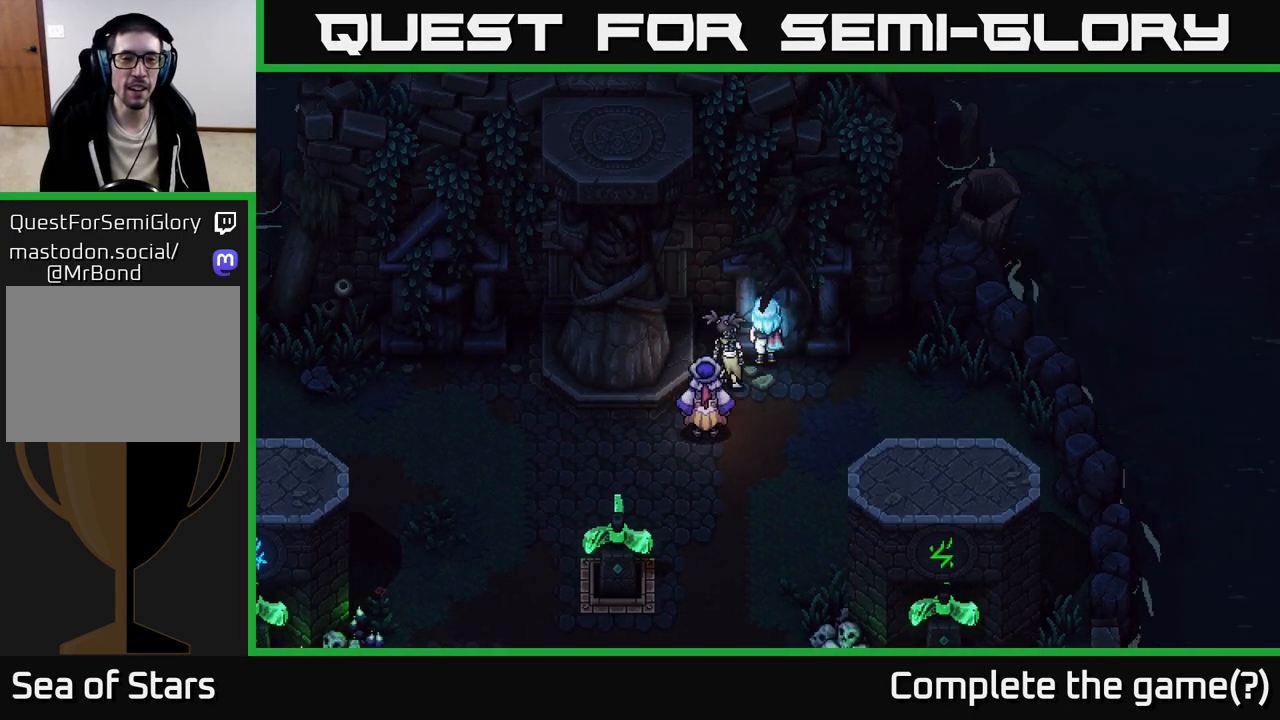
{"buttons": [], "left_stick": "down", "right_stick": "center", "events": [[83, "left_stick", "down-left"], [317, "left_stick", "down"]]}
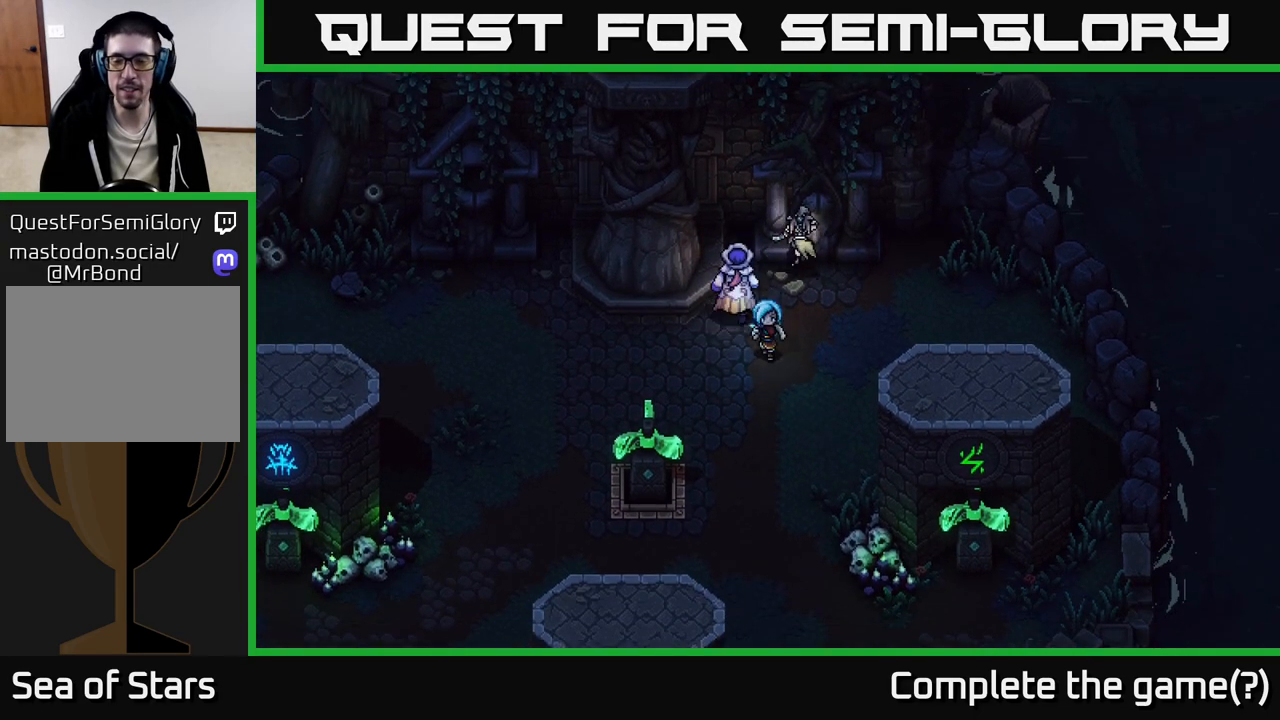
{"buttons": [], "left_stick": "down", "right_stick": "center", "events": []}
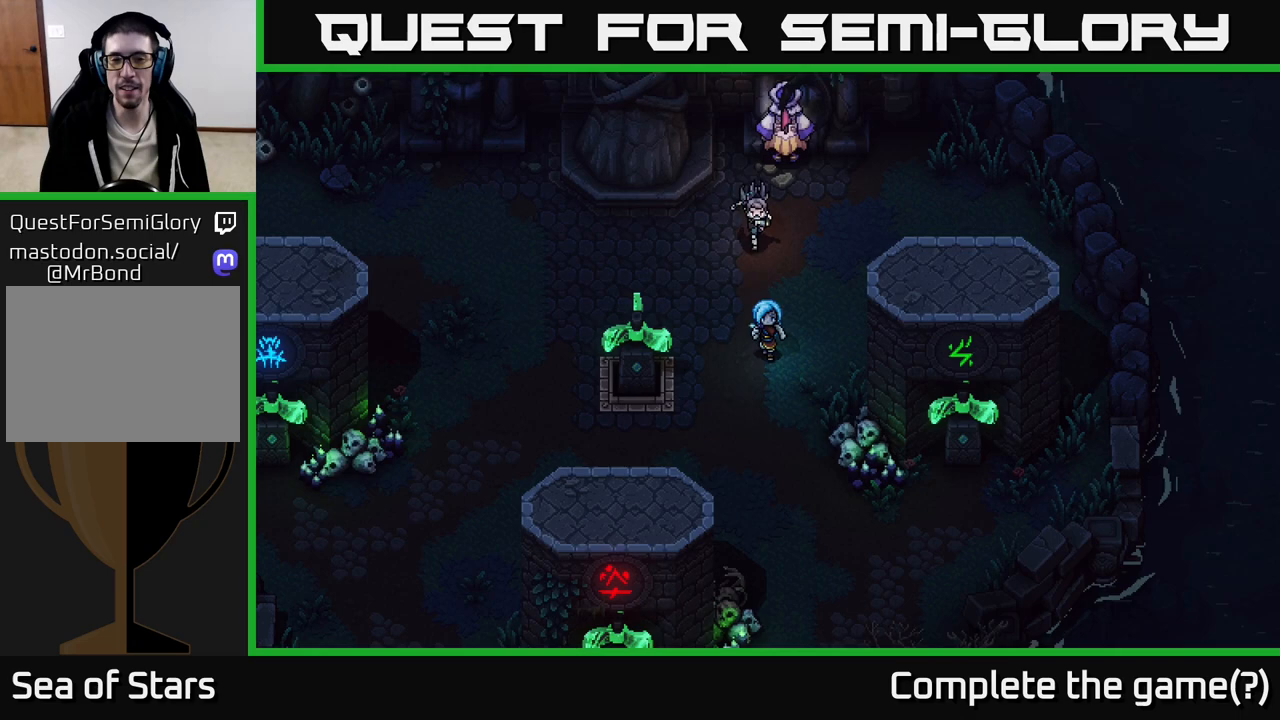
{"buttons": [], "left_stick": "down-right", "right_stick": "center", "events": [[433, "left_stick", "down-right"]]}
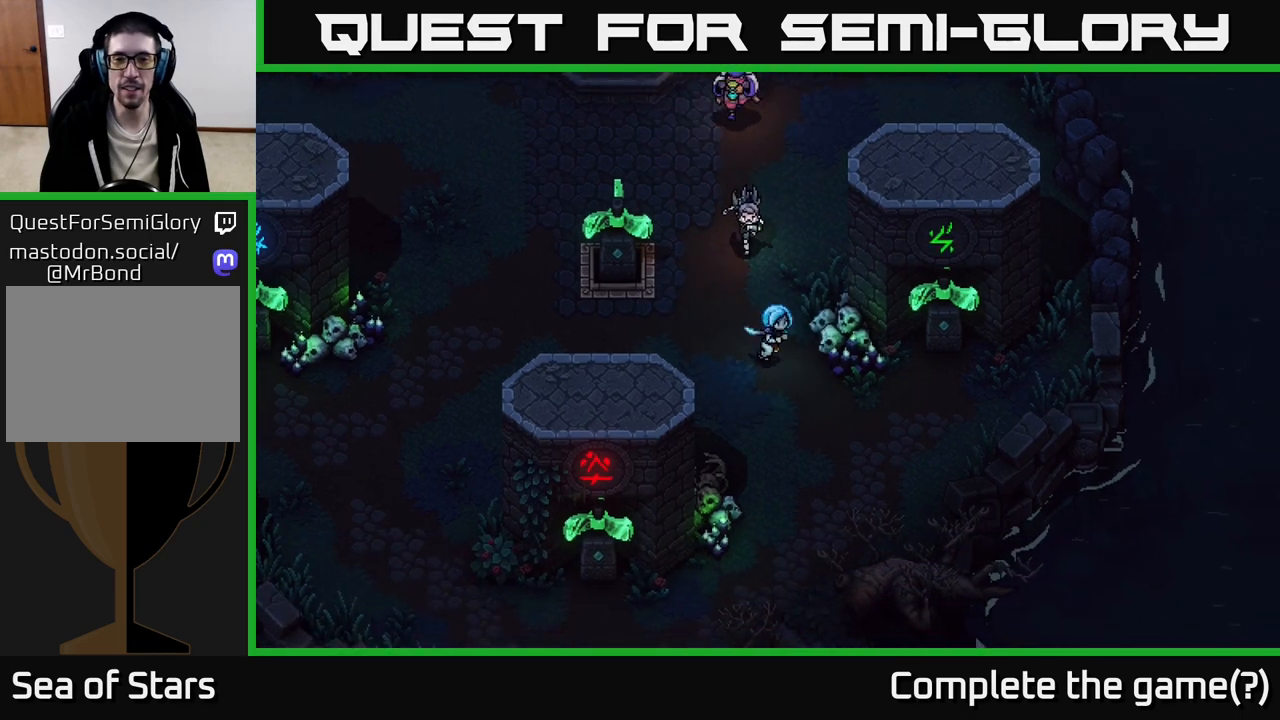
{"buttons": [], "left_stick": "right", "right_stick": "center", "events": [[200, "left_stick", "right"]]}
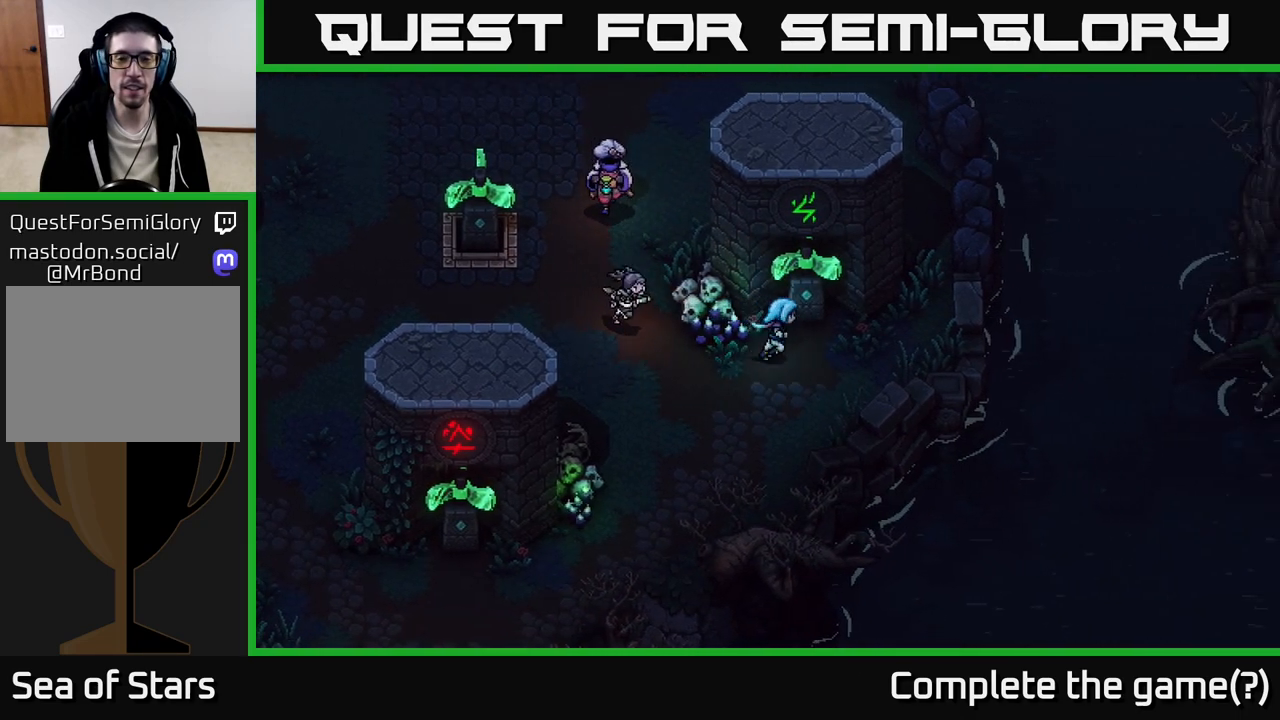
{"buttons": [], "left_stick": "center", "right_stick": "center", "events": [[83, "X", "down"], [117, "left_stick", "up"], [183, "left_stick", "center"], [317, "X", "up"]]}
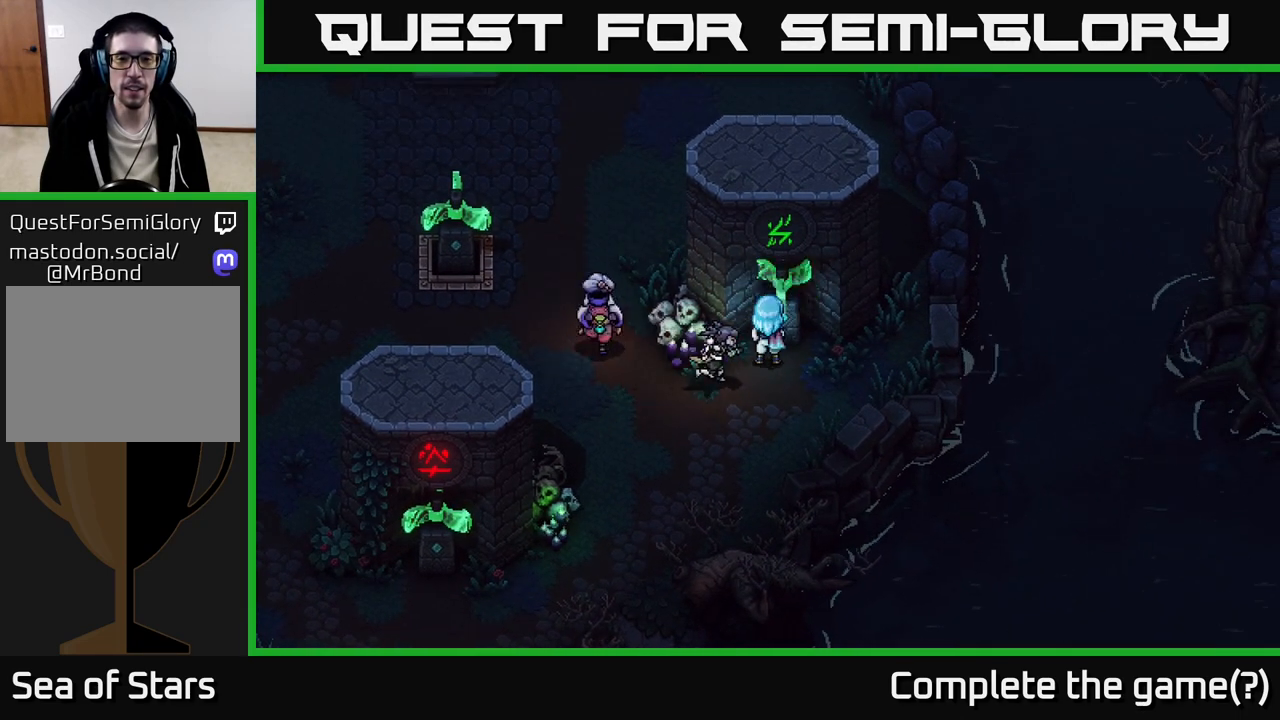
{"buttons": [], "left_stick": "center", "right_stick": "center", "events": [[200, "X", "down"], [383, "X", "up"]]}
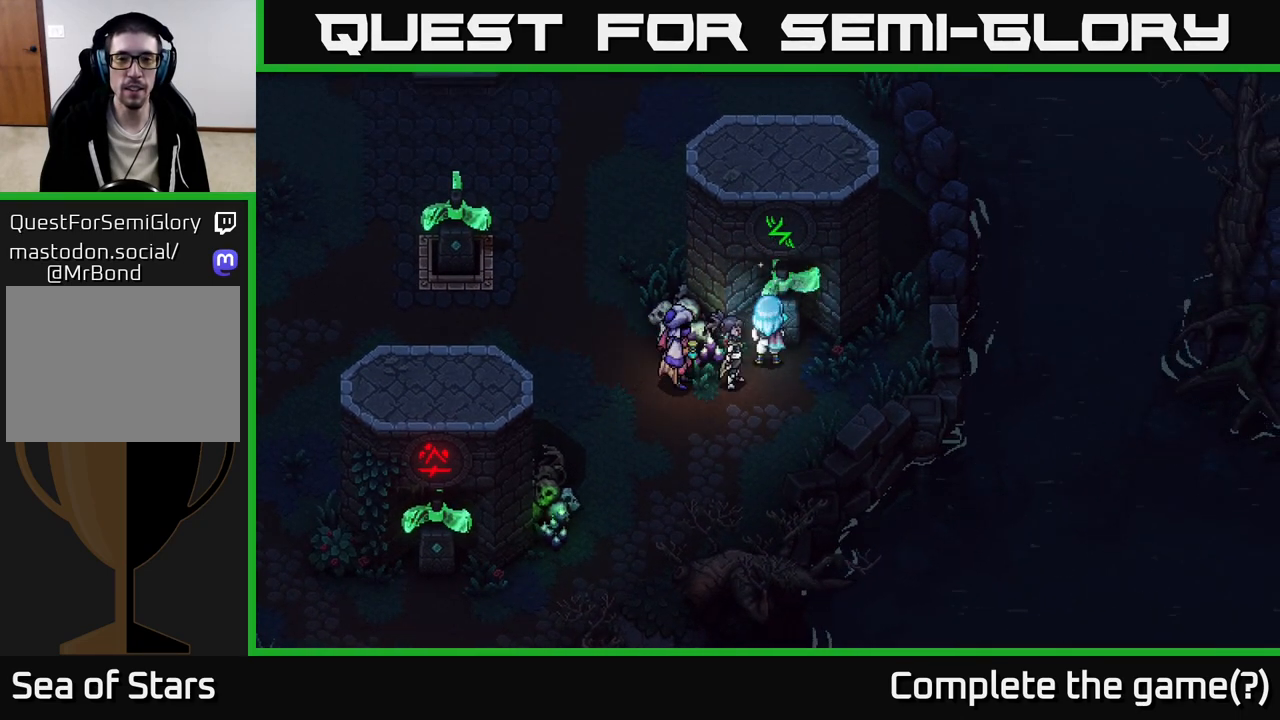
{"buttons": ["X"], "left_stick": "center", "right_stick": "center", "events": [[367, "X", "down"]]}
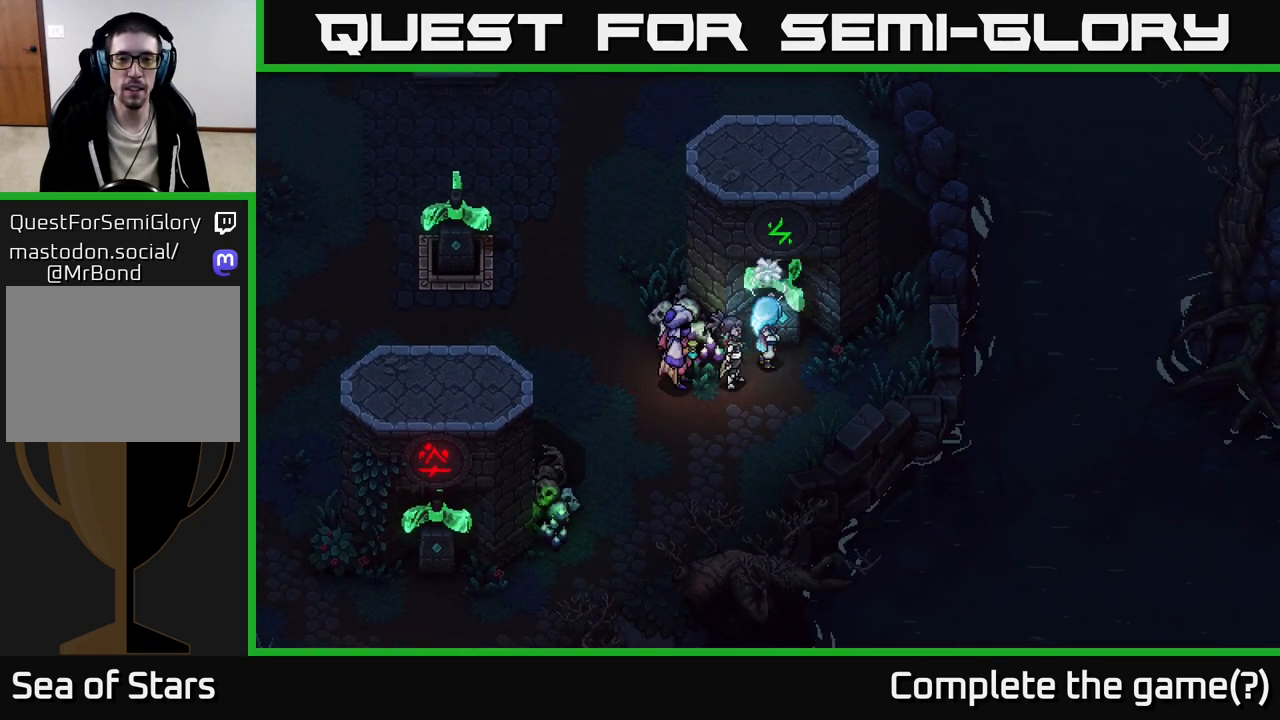
{"buttons": ["X"], "left_stick": "center", "right_stick": "center", "events": [[50, "X", "up"], [417, "X", "down"]]}
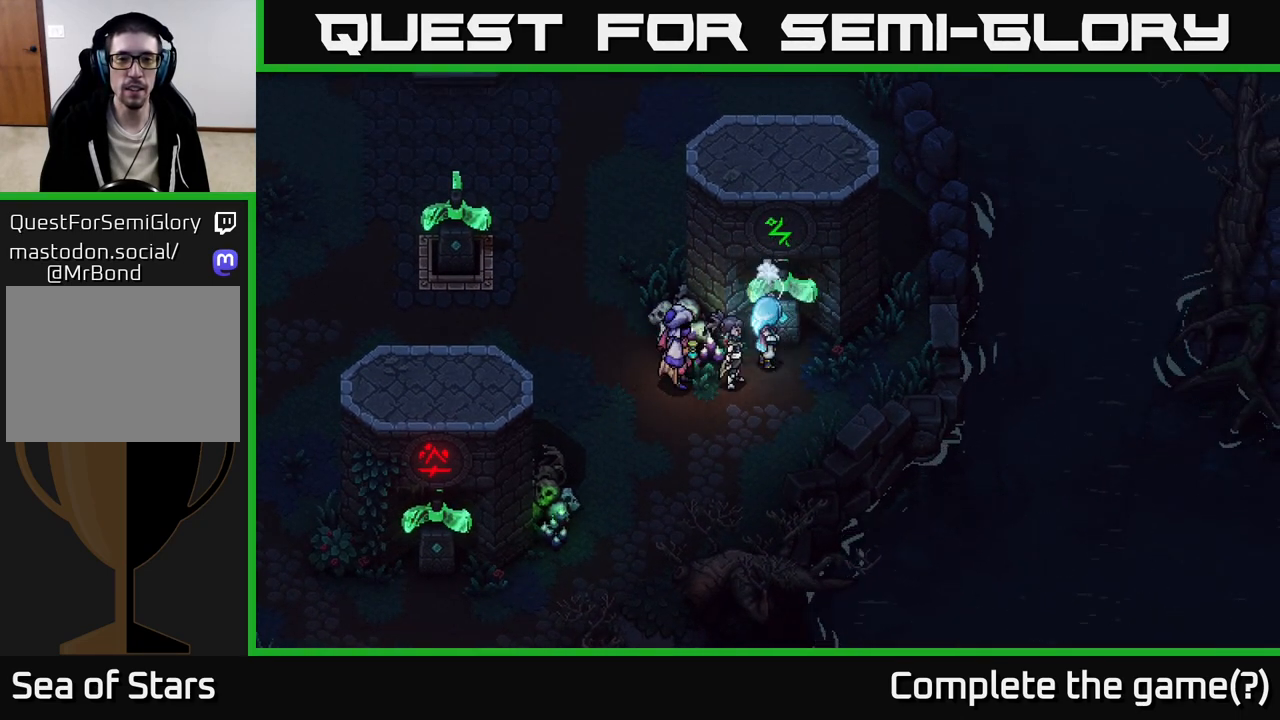
{"buttons": ["X"], "left_stick": "center", "right_stick": "center", "events": [[83, "X", "up"], [433, "X", "down"]]}
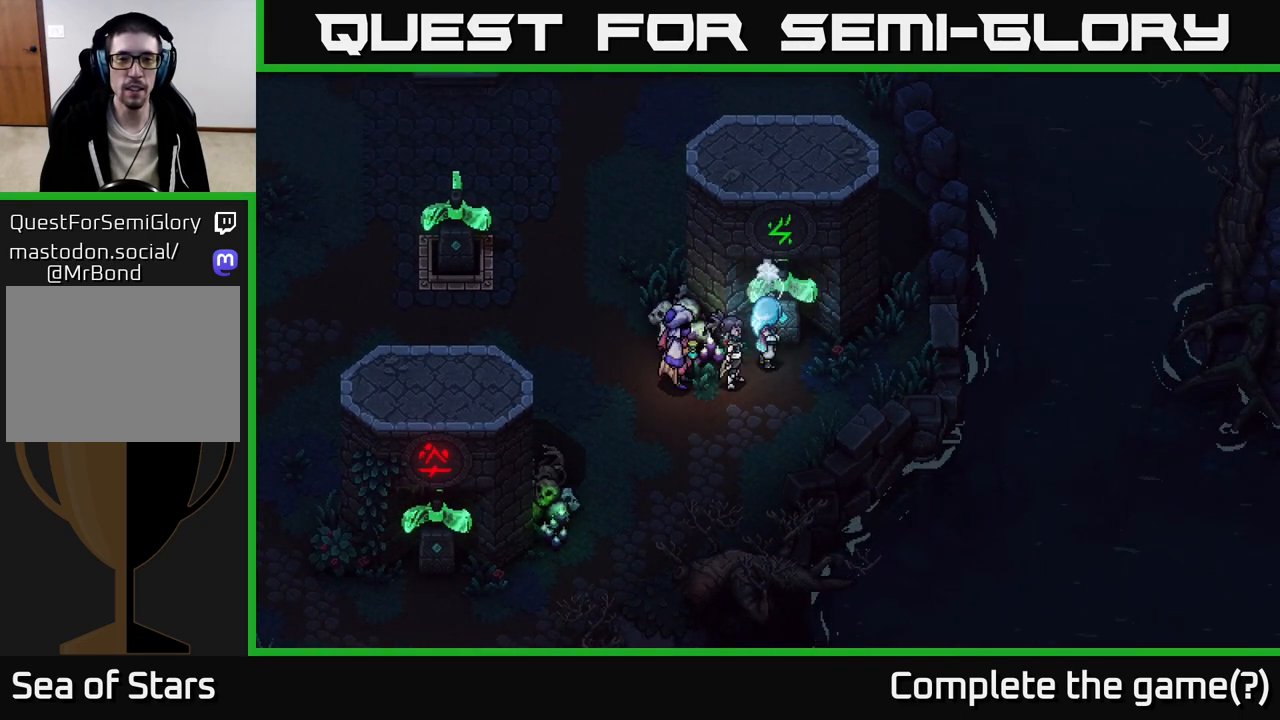
{"buttons": ["X"], "left_stick": "center", "right_stick": "center", "events": [[117, "X", "up"], [467, "X", "down"]]}